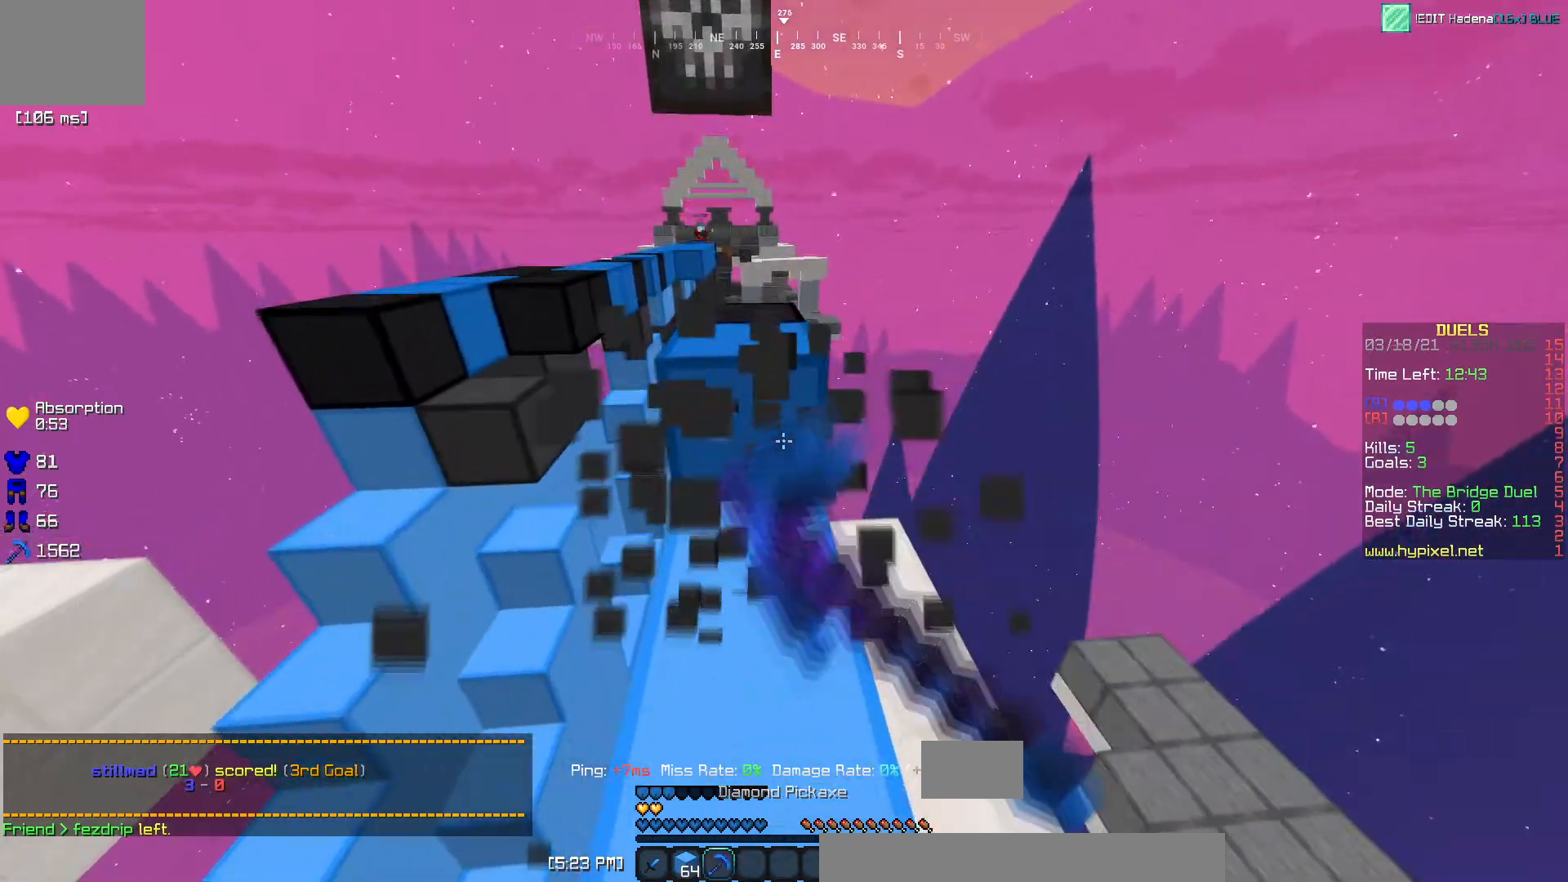
Gameplay with keyboard; each line is a JSON object with the keys held at the frame after it. "events" lists presses ("down") and releases ("up") of "a", "d", "s" and "w" between this image and that frame as [ms after this image, input, new state], when the widget could be followed in between. No other keys are recorded. Mouse input is not recorded.
{"keys": ["w"], "events": []}
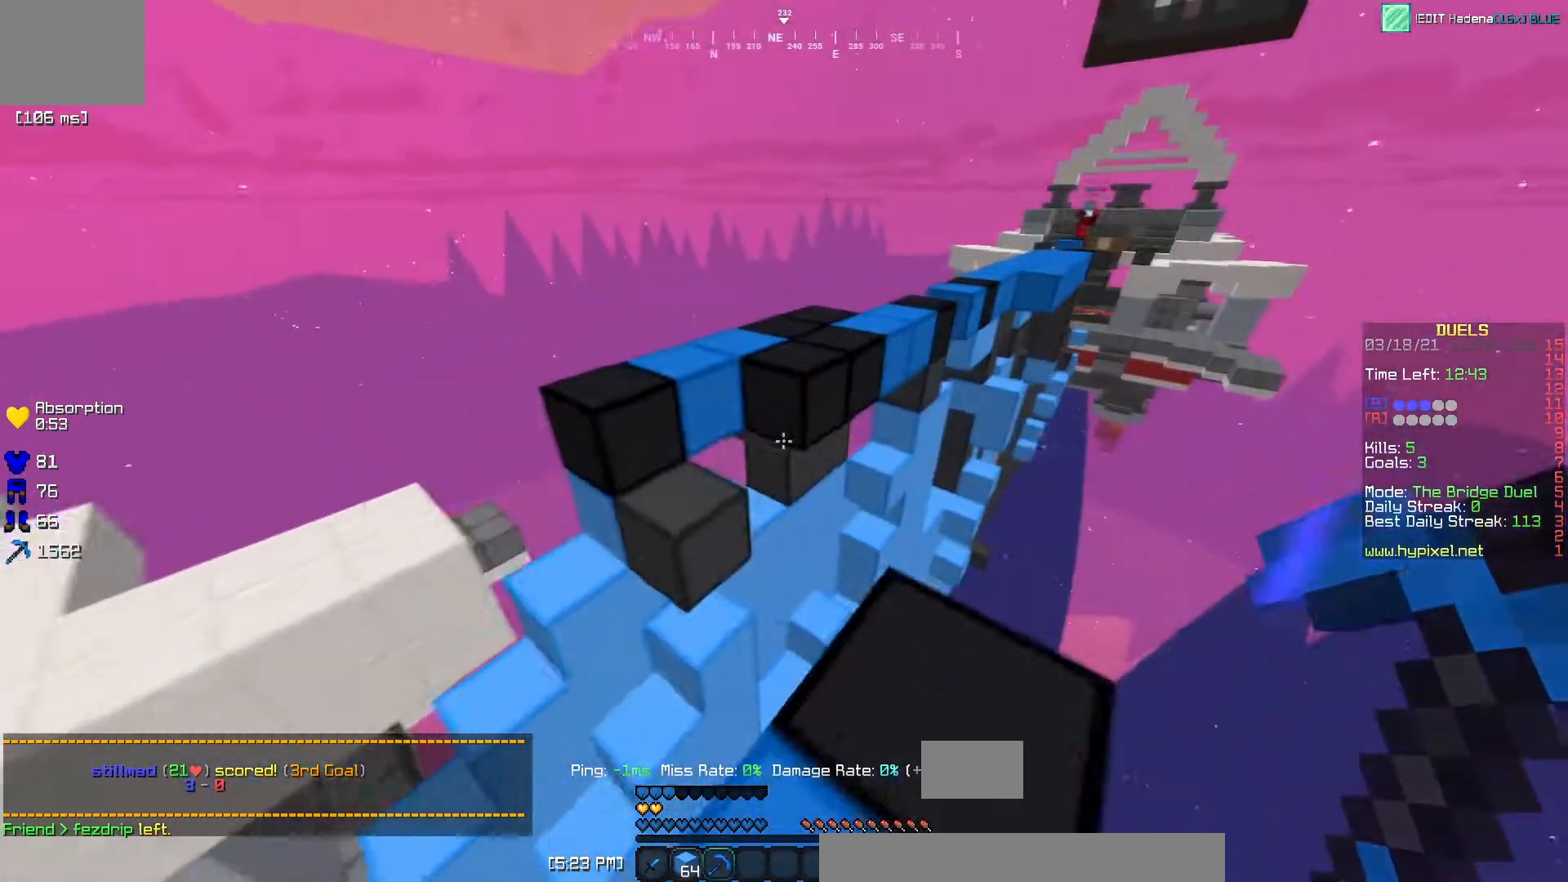
{"keys": ["a", "w"], "events": [[317, "a", "down"]]}
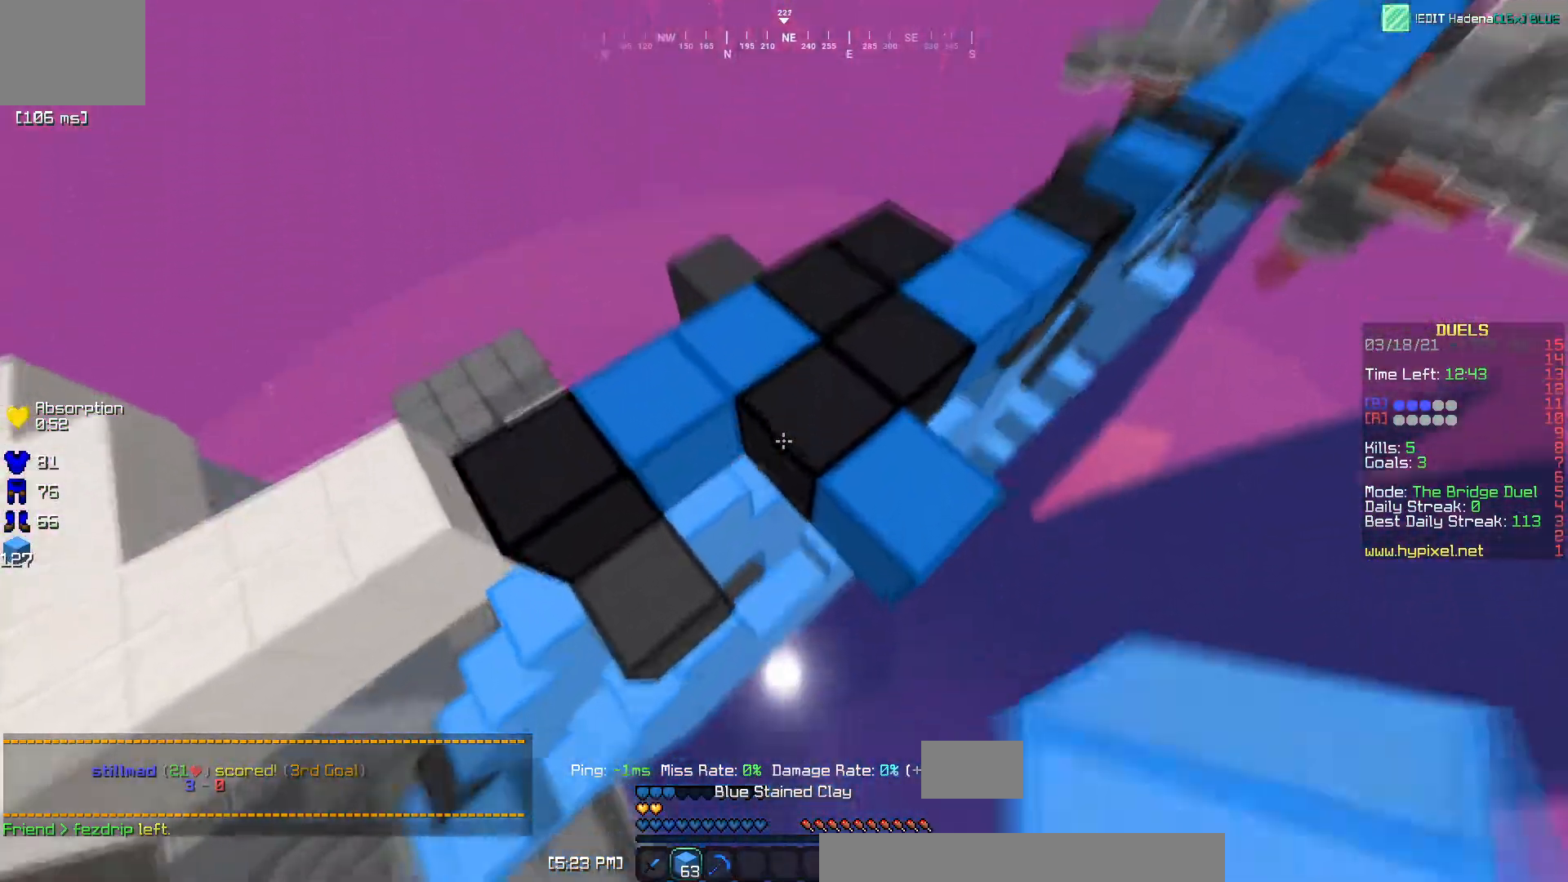
{"keys": ["w"], "events": [[17, "a", "up"], [234, "d", "down"], [367, "d", "up"]]}
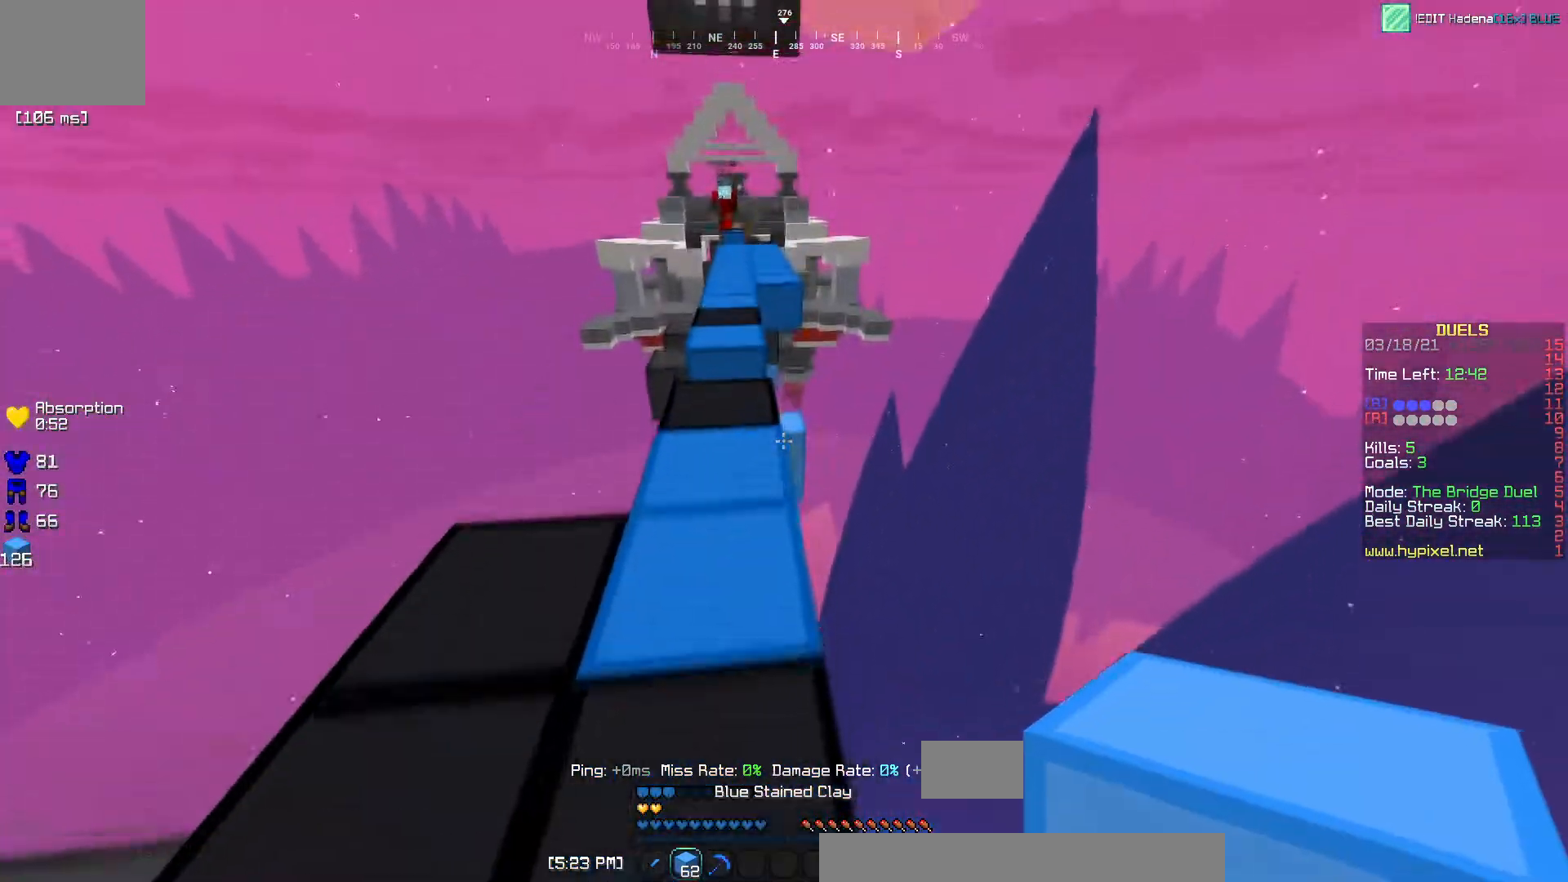
{"keys": ["w"], "events": []}
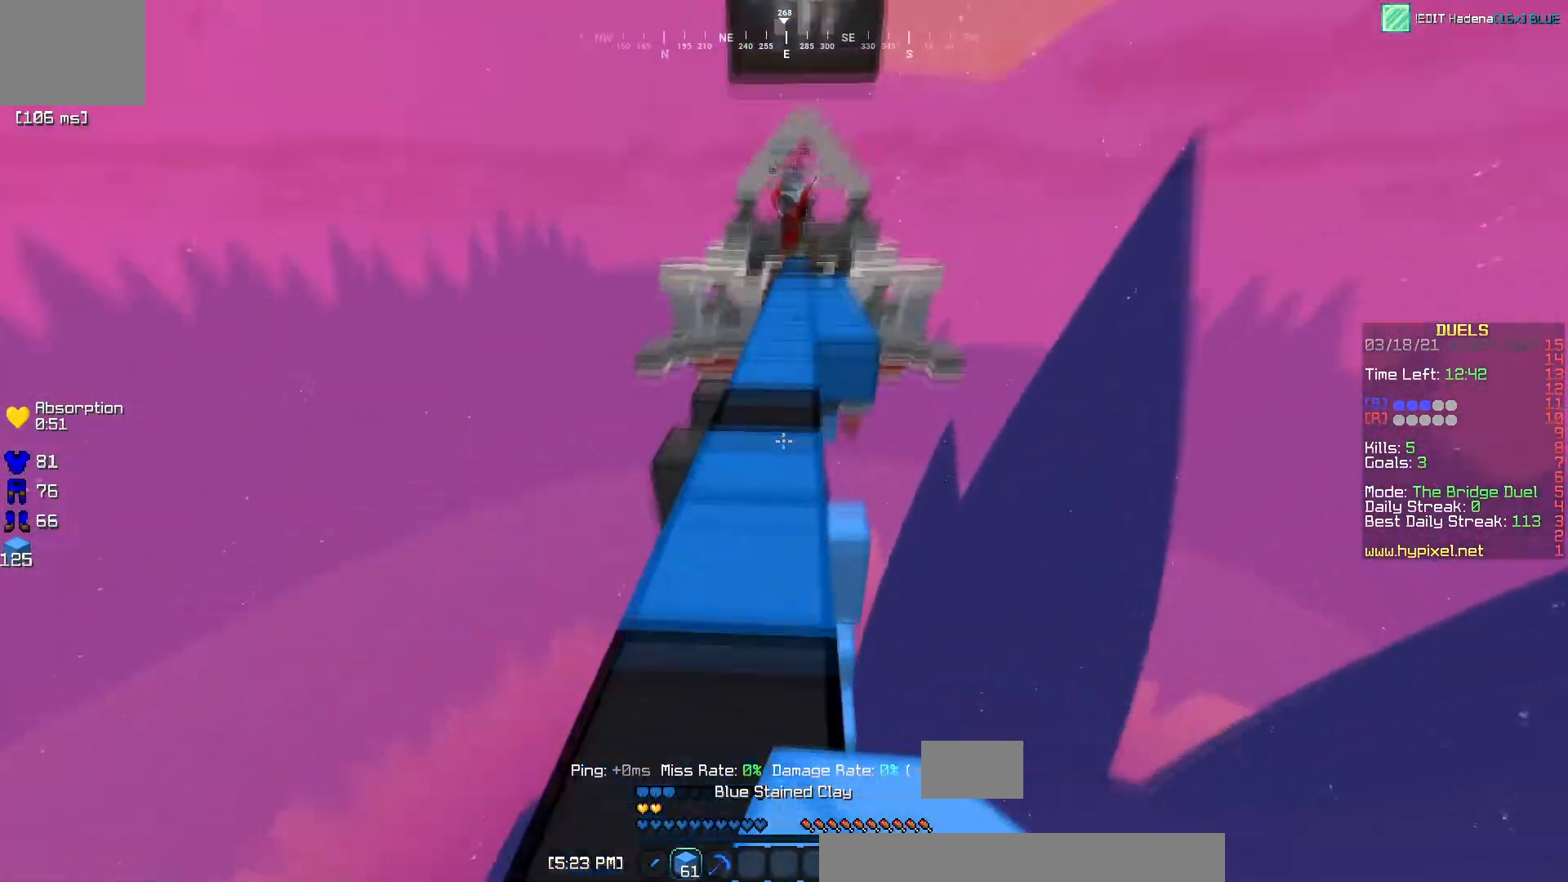
{"keys": ["a", "w"], "events": [[150, "a", "down"]]}
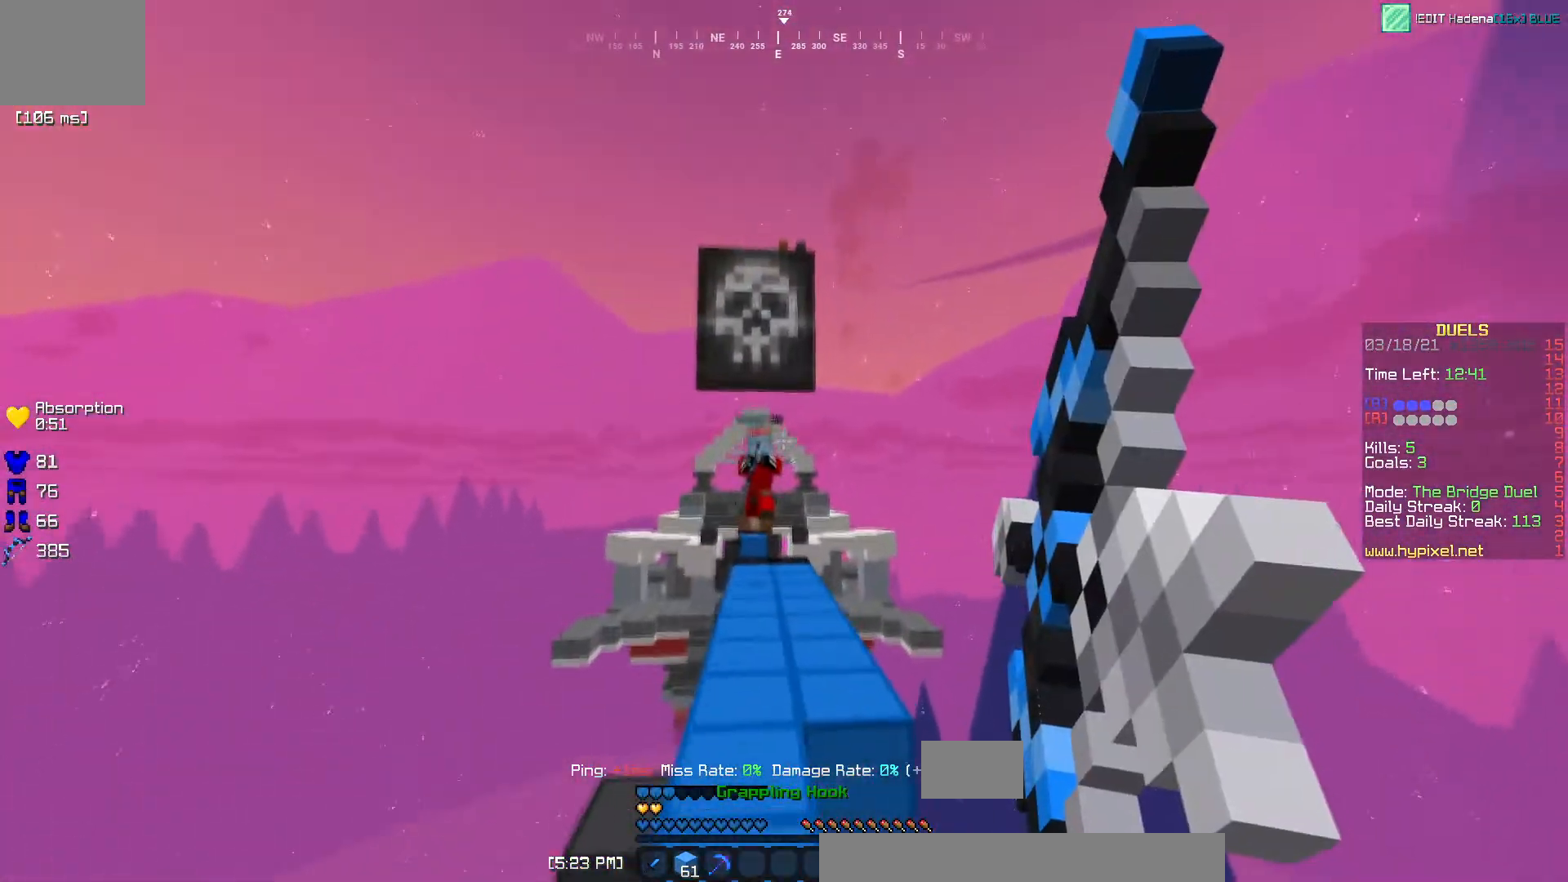
{"keys": ["w"], "events": [[250, "a", "up"]]}
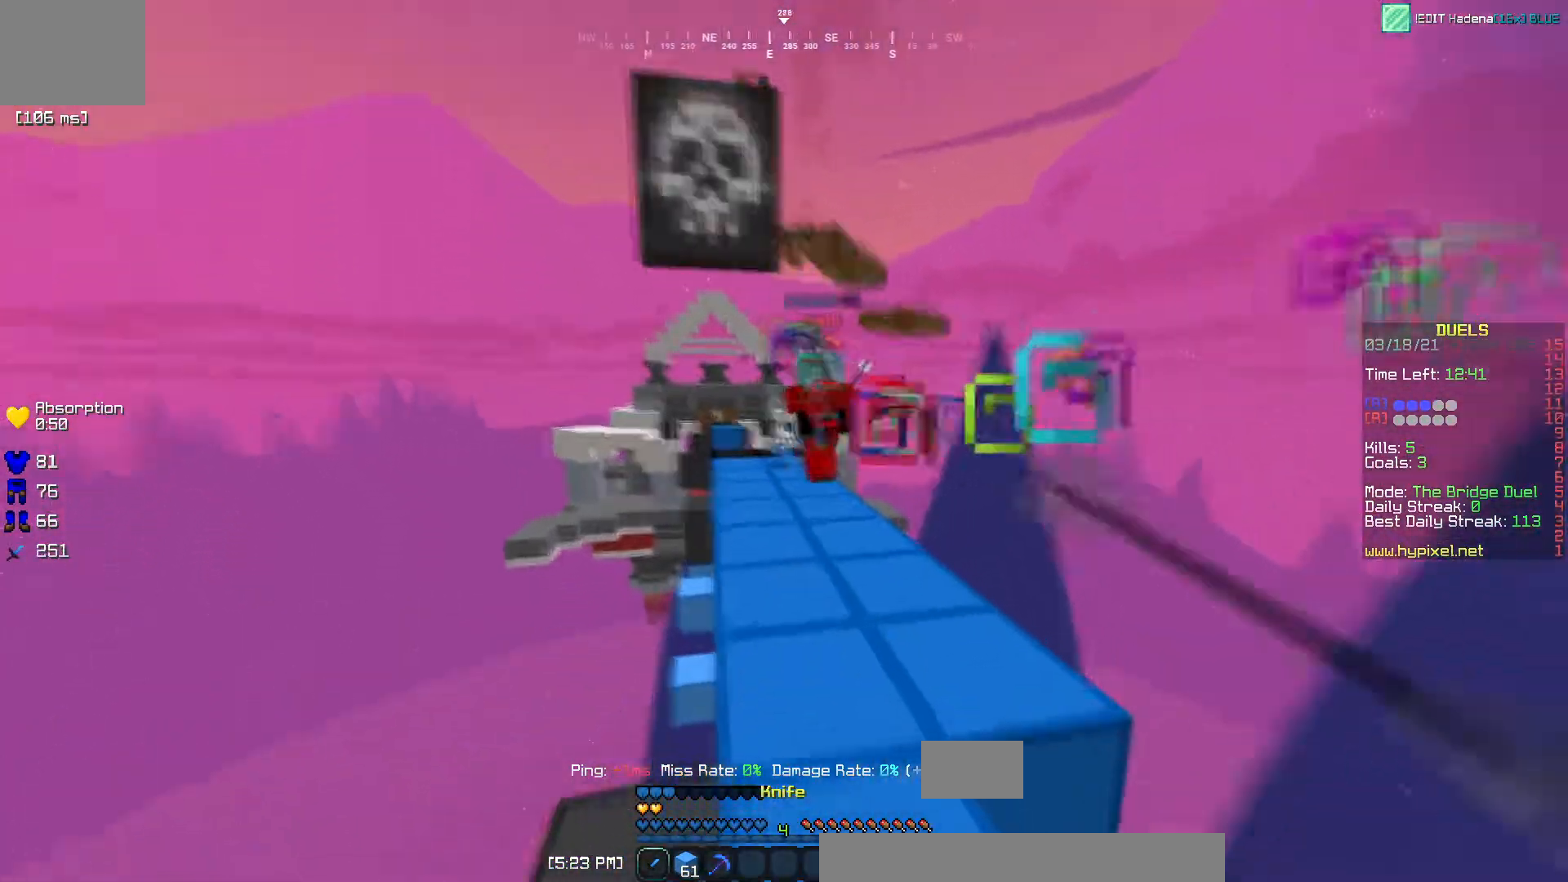
{"keys": [], "events": [[467, "w", "up"]]}
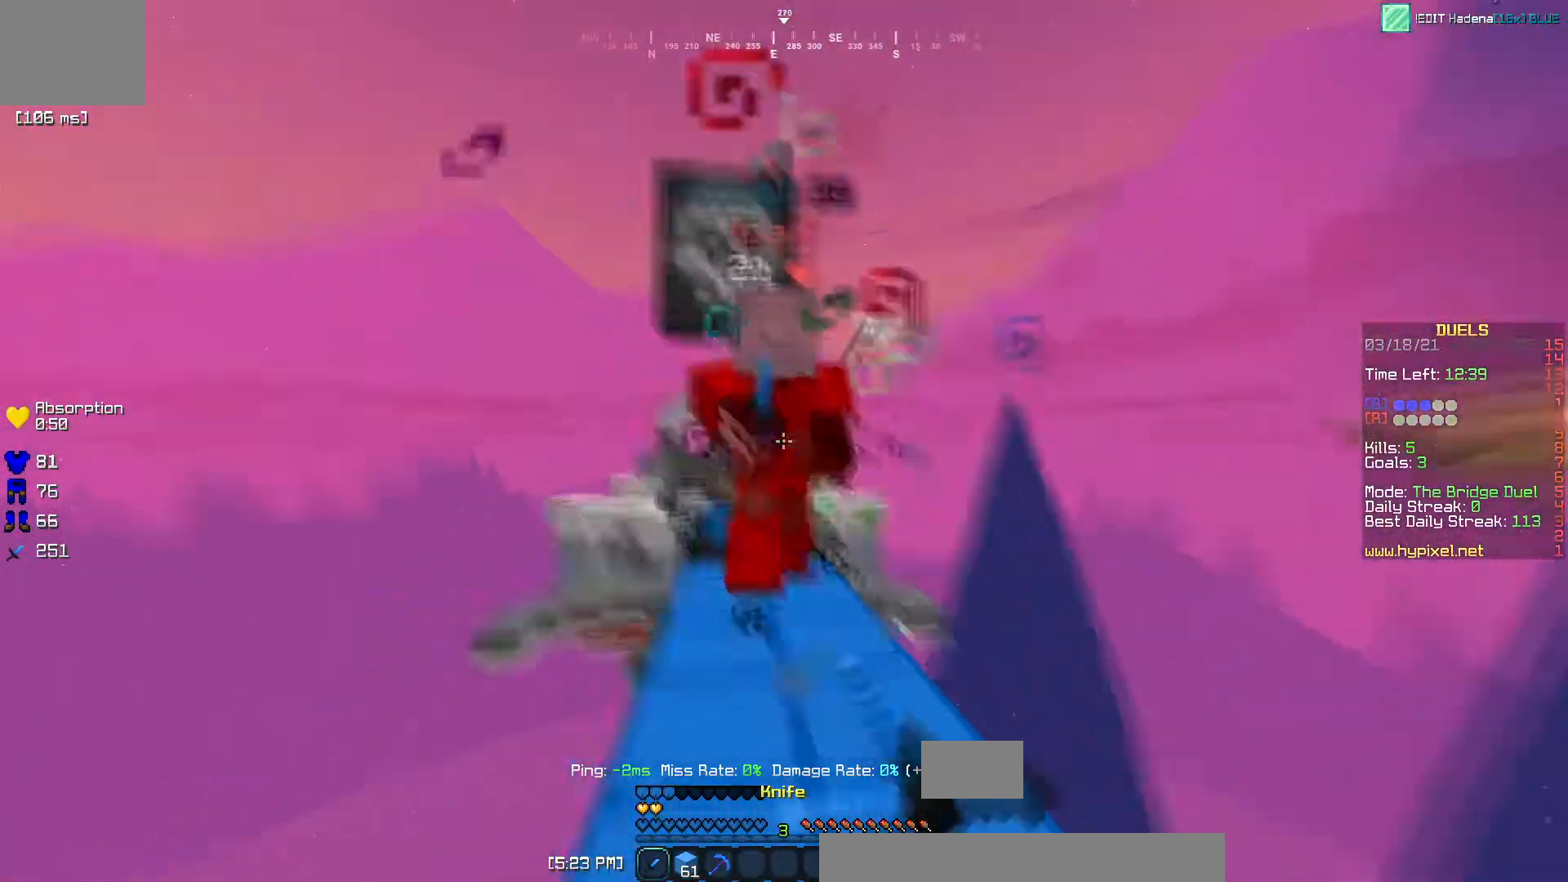
{"keys": ["w"], "events": [[33, "w", "down"], [233, "w", "up"], [300, "w", "down"]]}
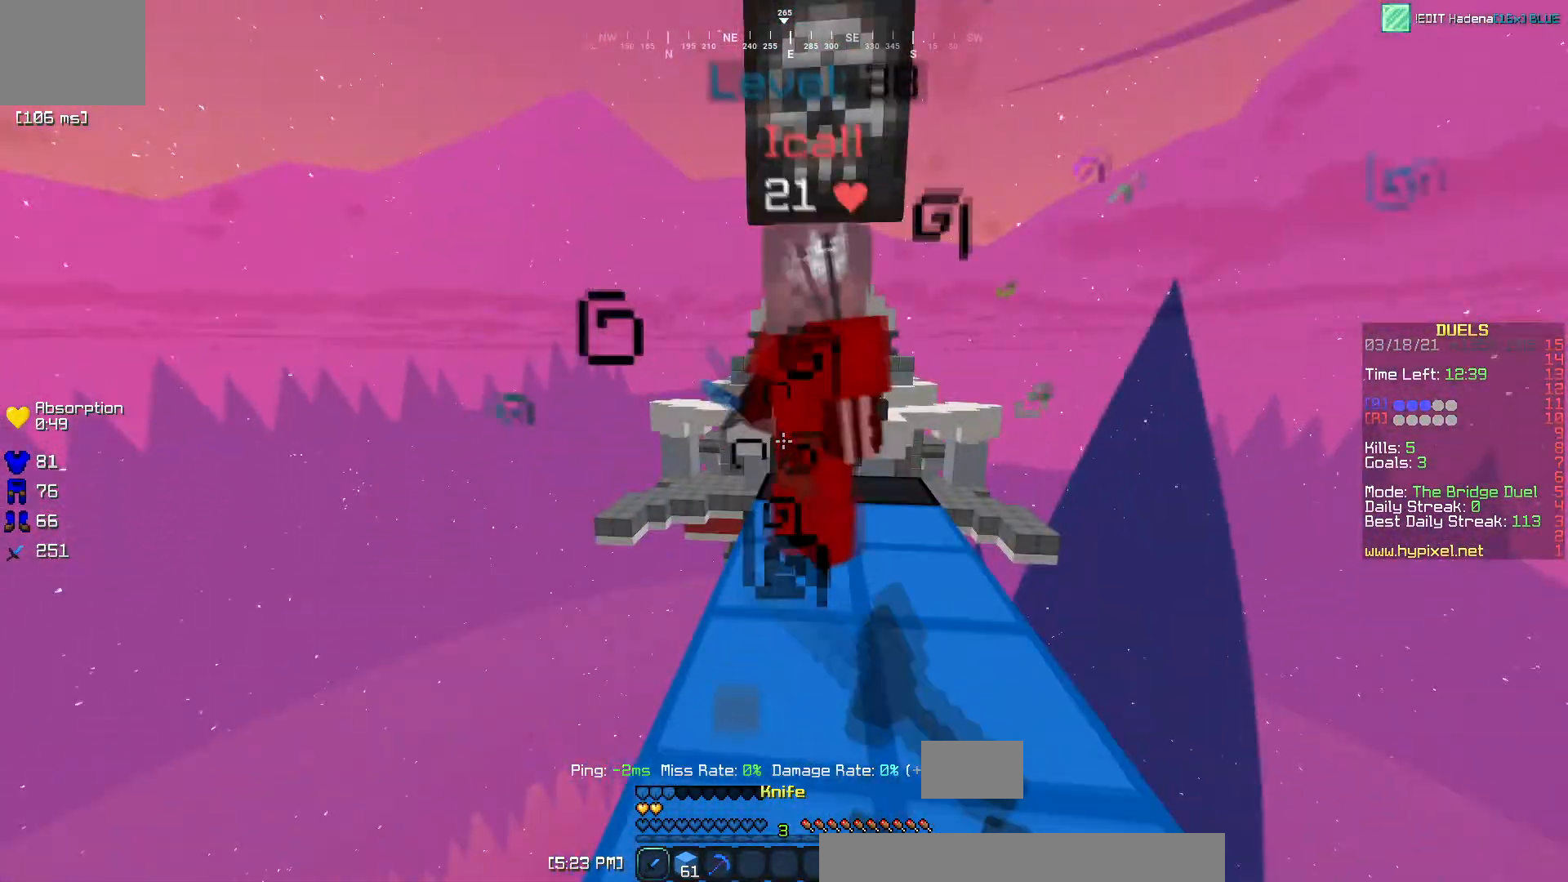
{"keys": ["w"], "events": [[17, "w", "up"], [83, "w", "down"], [267, "w", "up"], [350, "w", "down"]]}
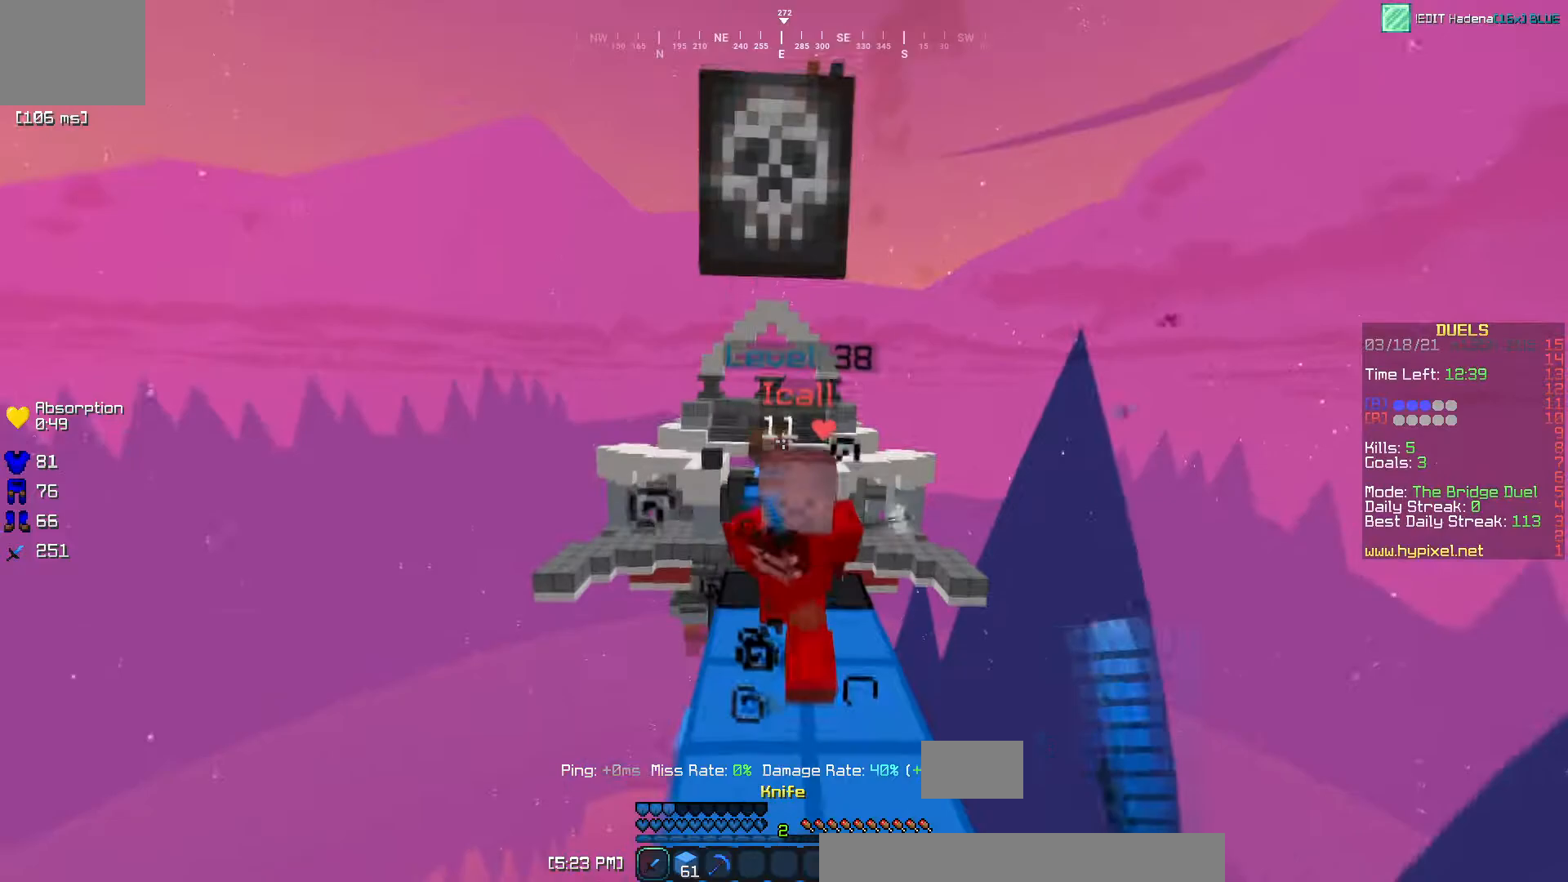
{"keys": ["d", "w"], "events": [[383, "d", "down"]]}
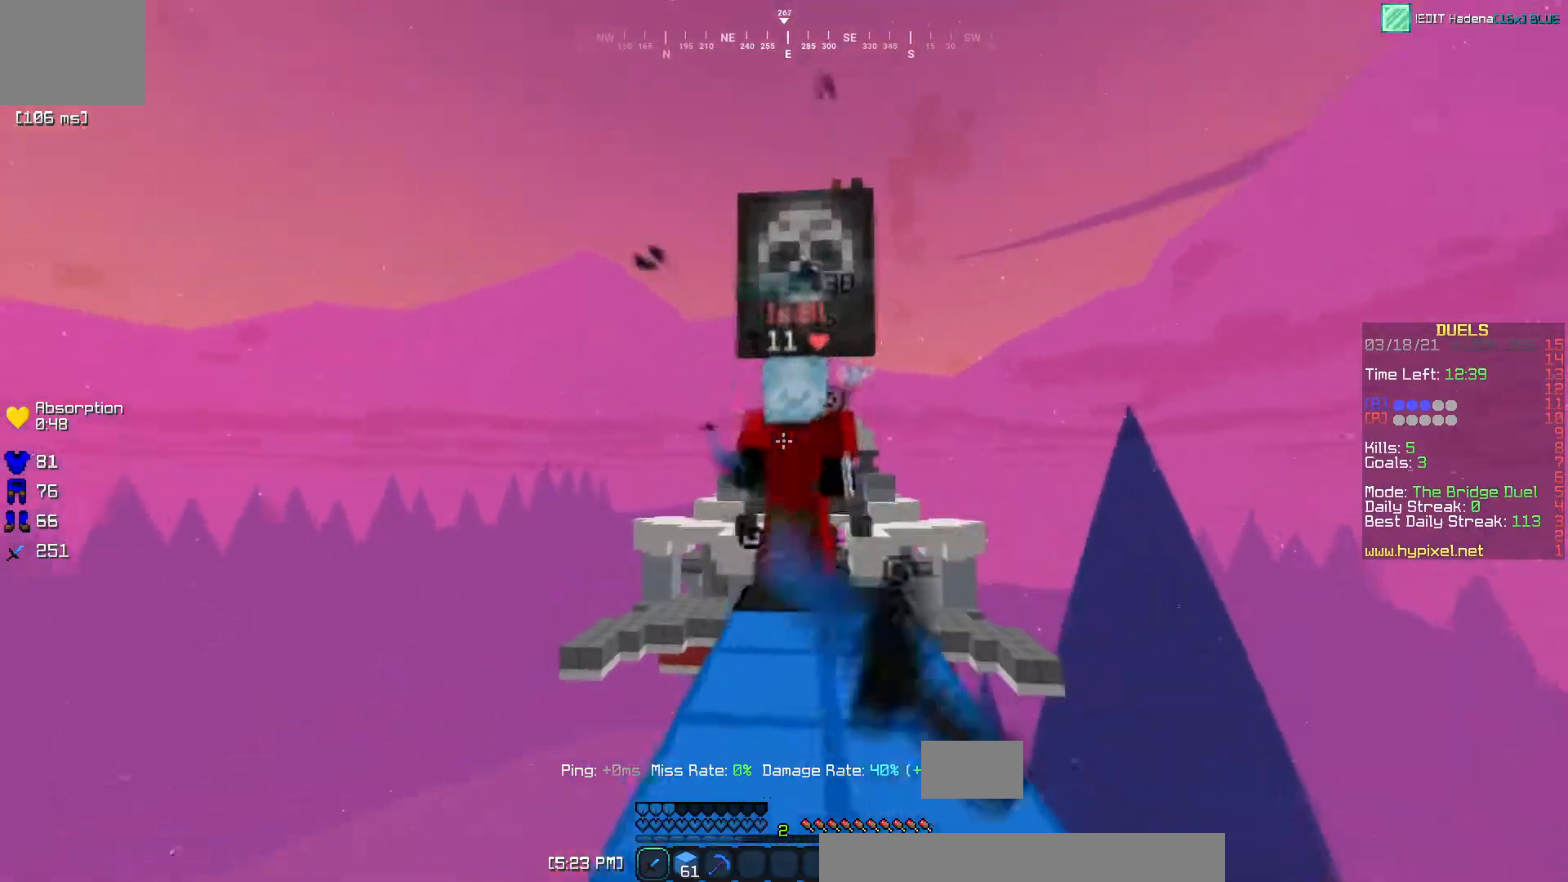
{"keys": ["w"], "events": [[17, "d", "up"], [133, "d", "down"], [250, "d", "up"]]}
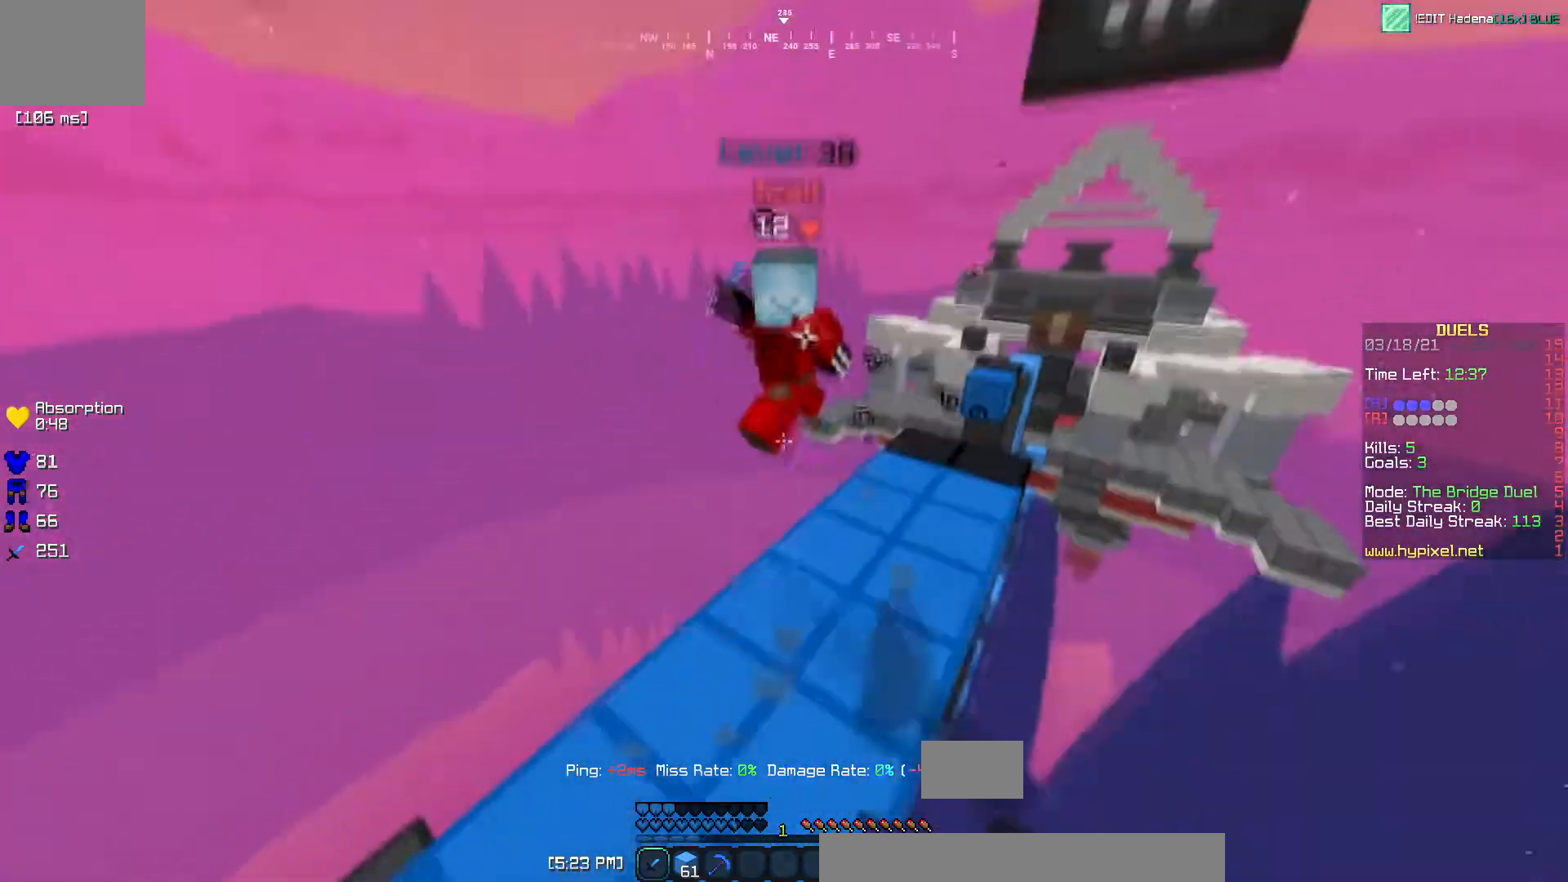
{"keys": ["w"], "events": [[16, "w", "up"], [83, "w", "down"], [183, "a", "down"], [350, "a", "up"]]}
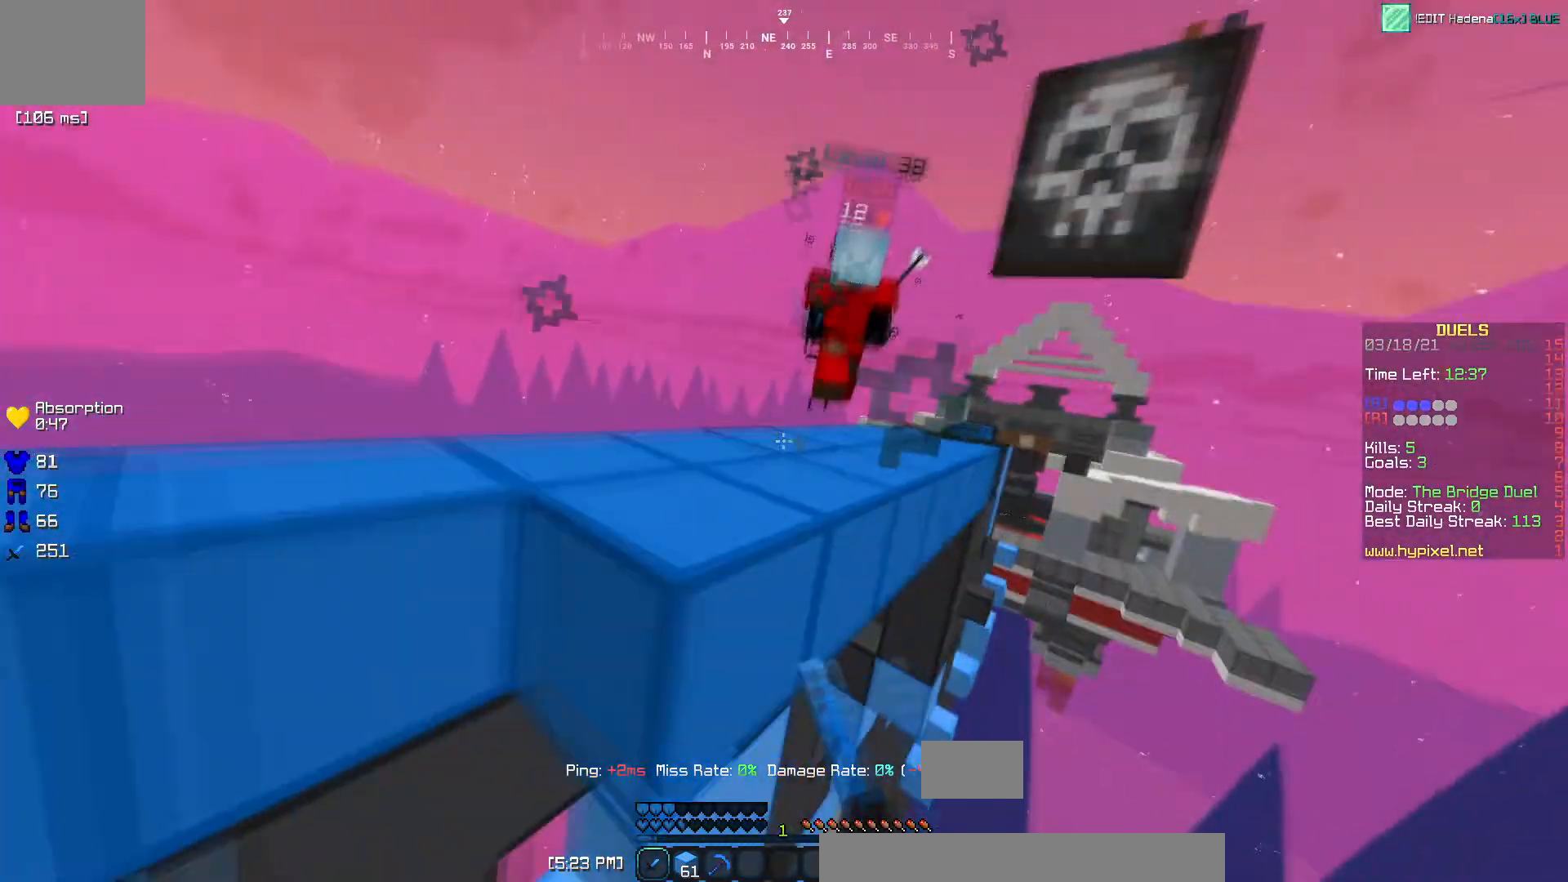
{"keys": ["d"], "events": [[350, "d", "down"], [367, "w", "up"]]}
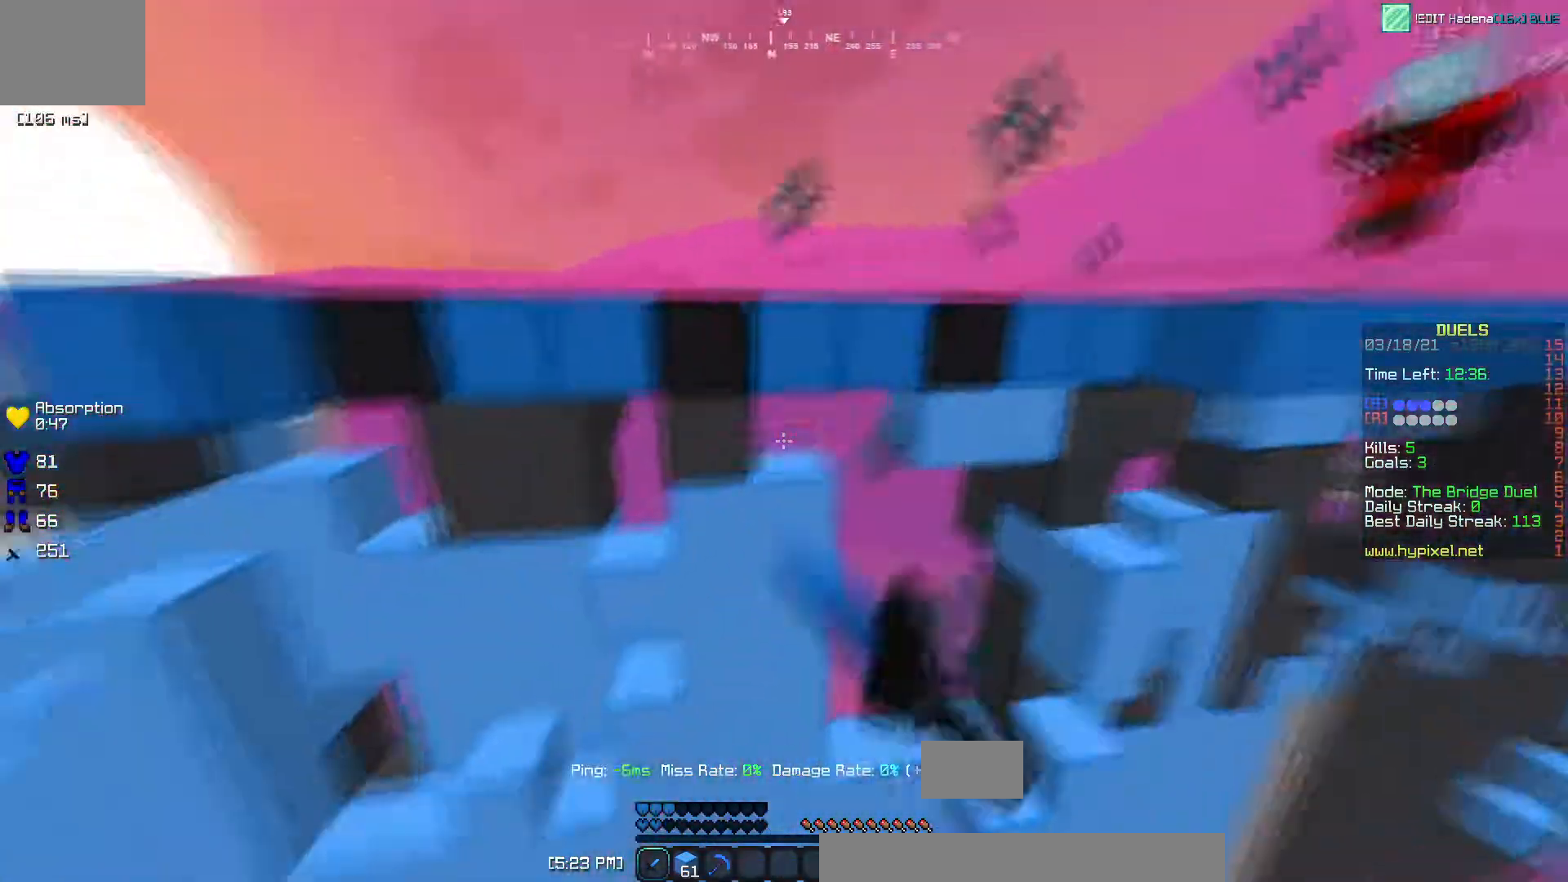
{"keys": ["d", "w"]}
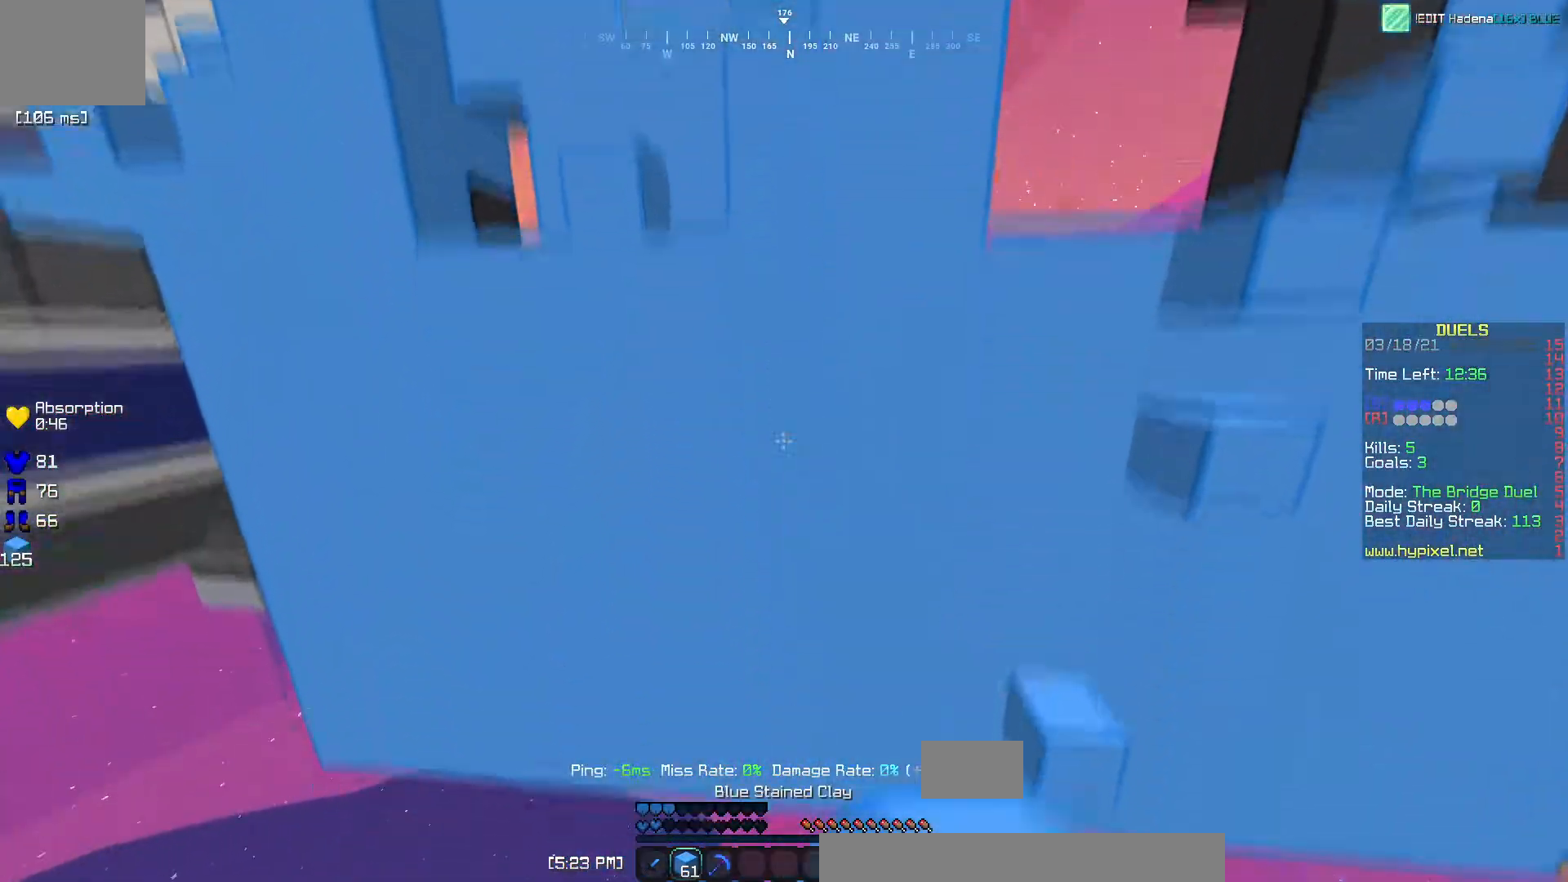
{"keys": ["d", "w"], "events": []}
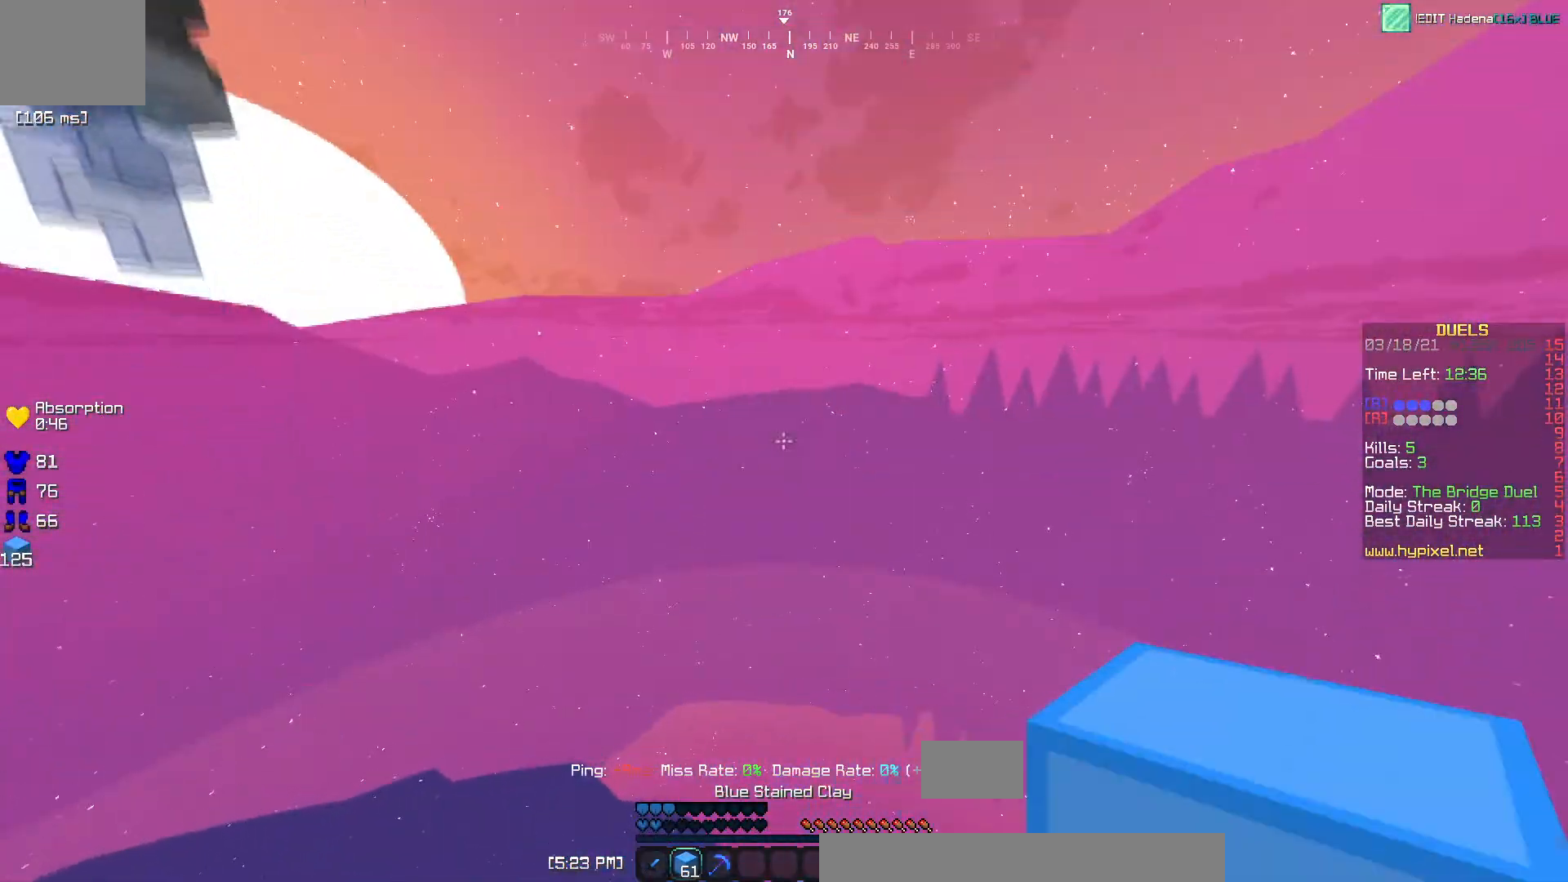
{"keys": ["w"]}
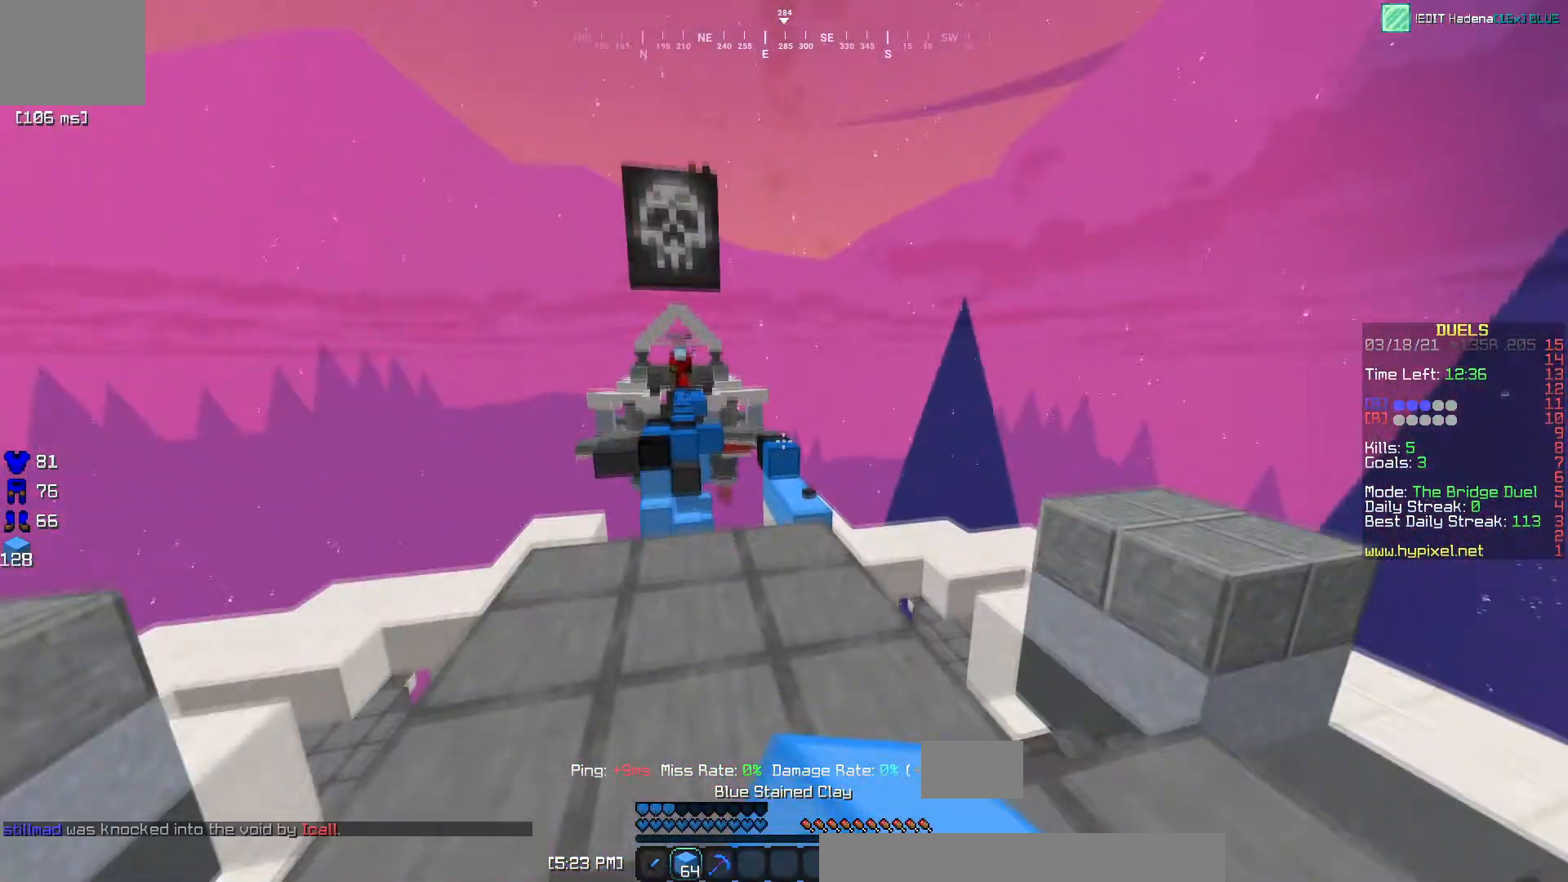
{"keys": ["w"], "events": []}
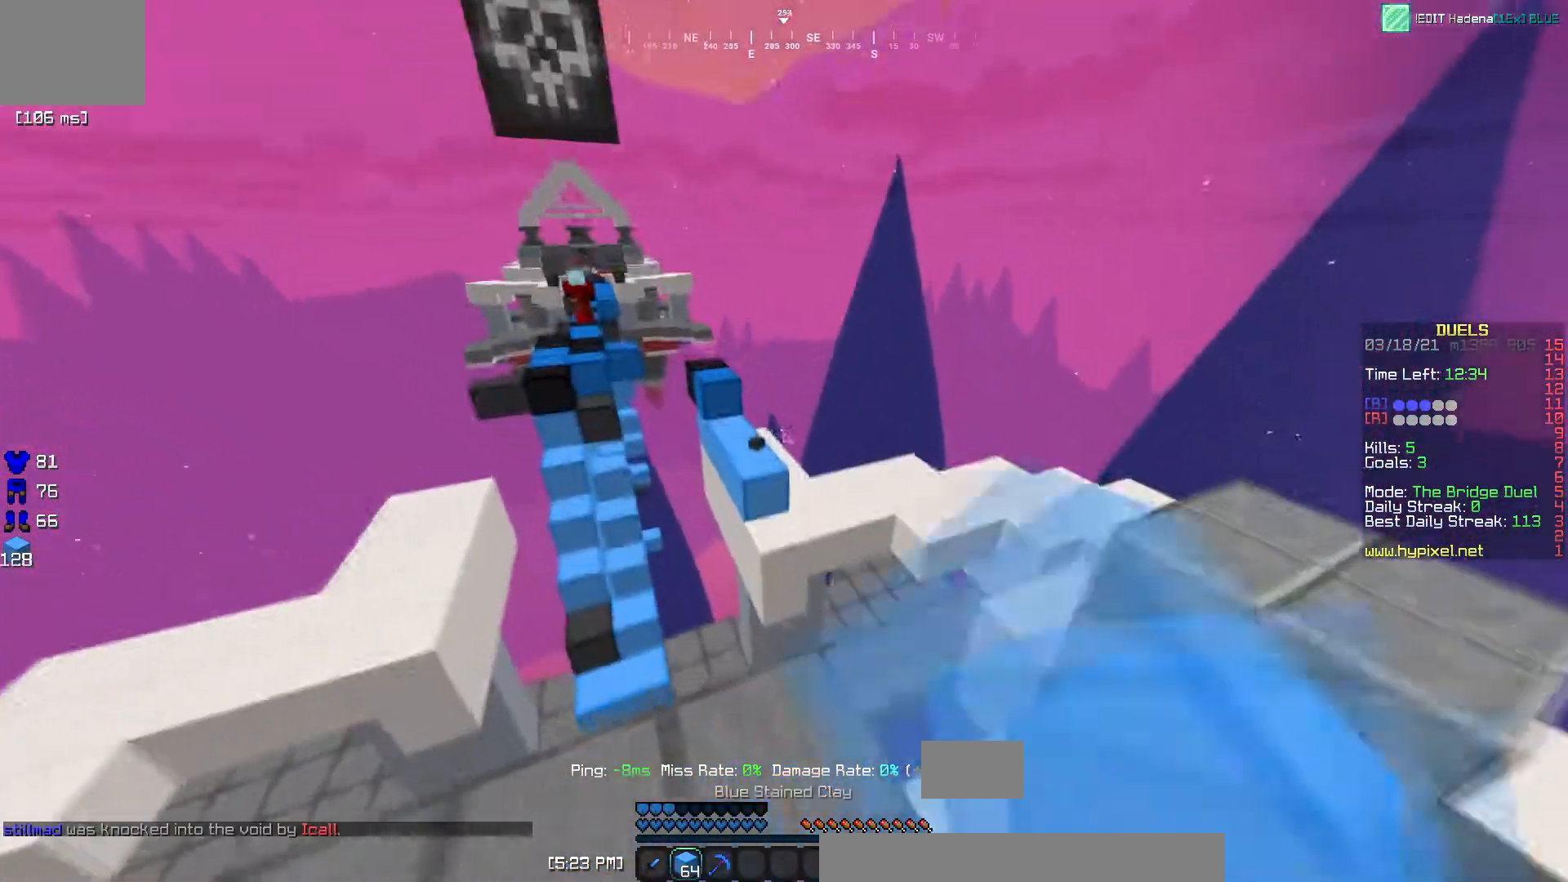
{"keys": ["w"], "events": []}
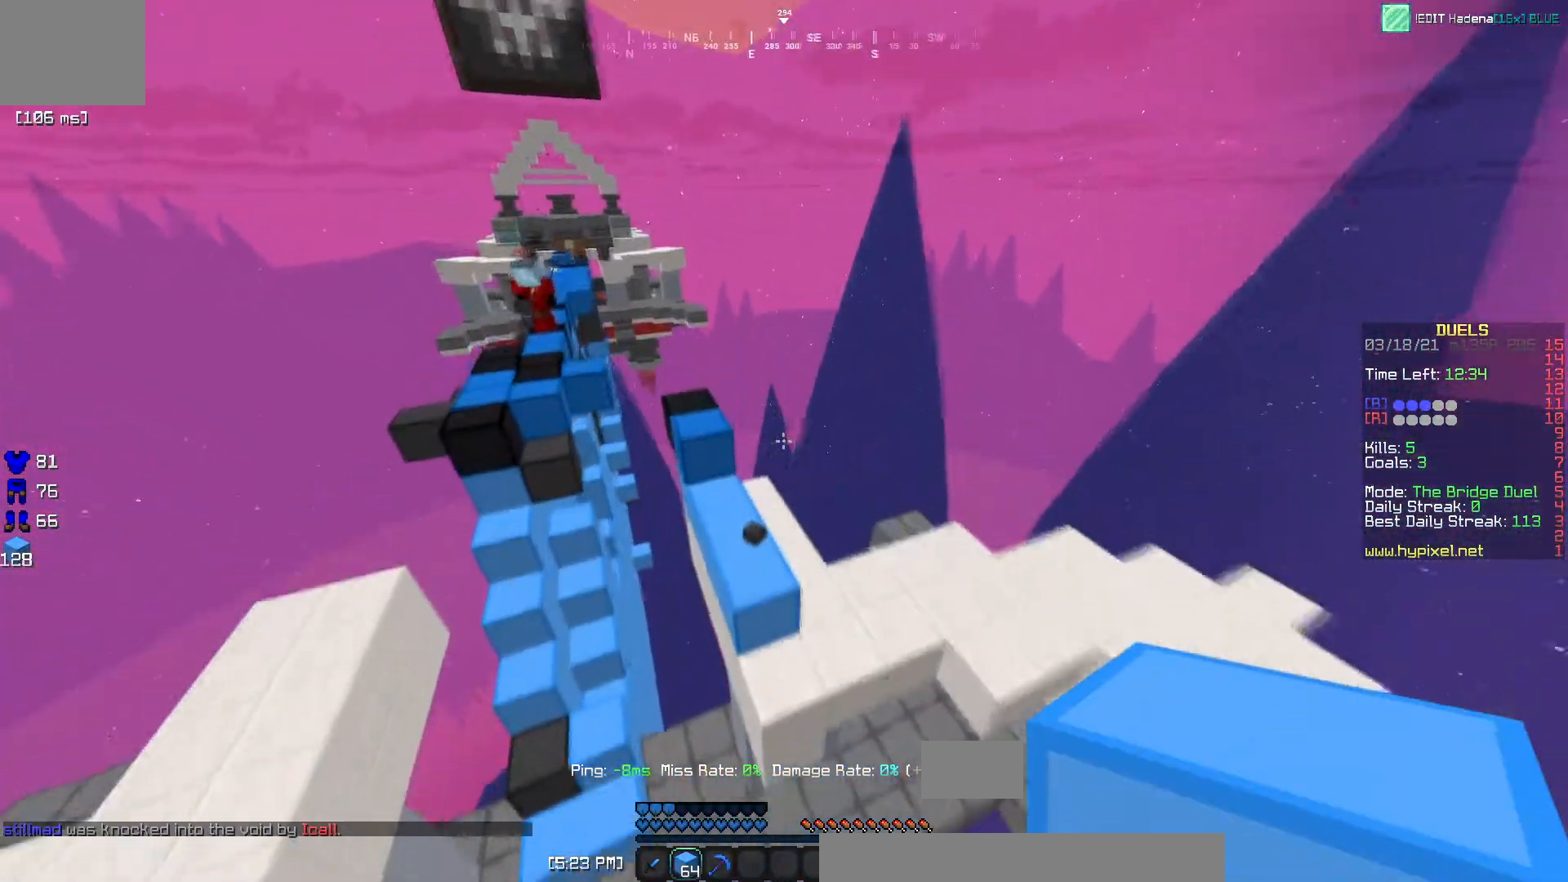
{"keys": ["w"]}
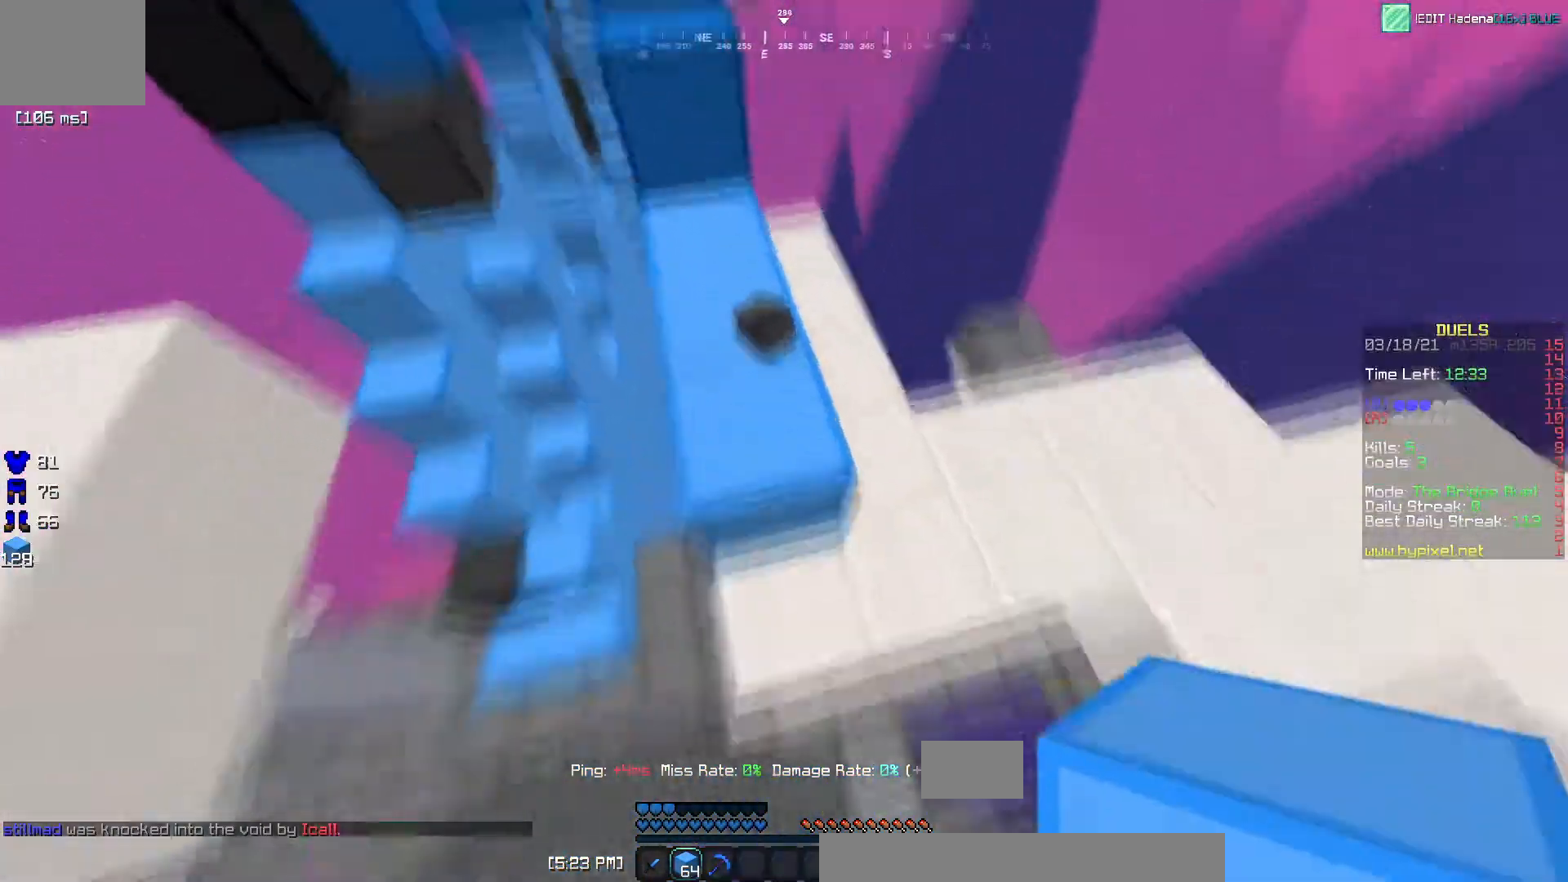
{"keys": ["a", "w"], "events": [[417, "a", "down"]]}
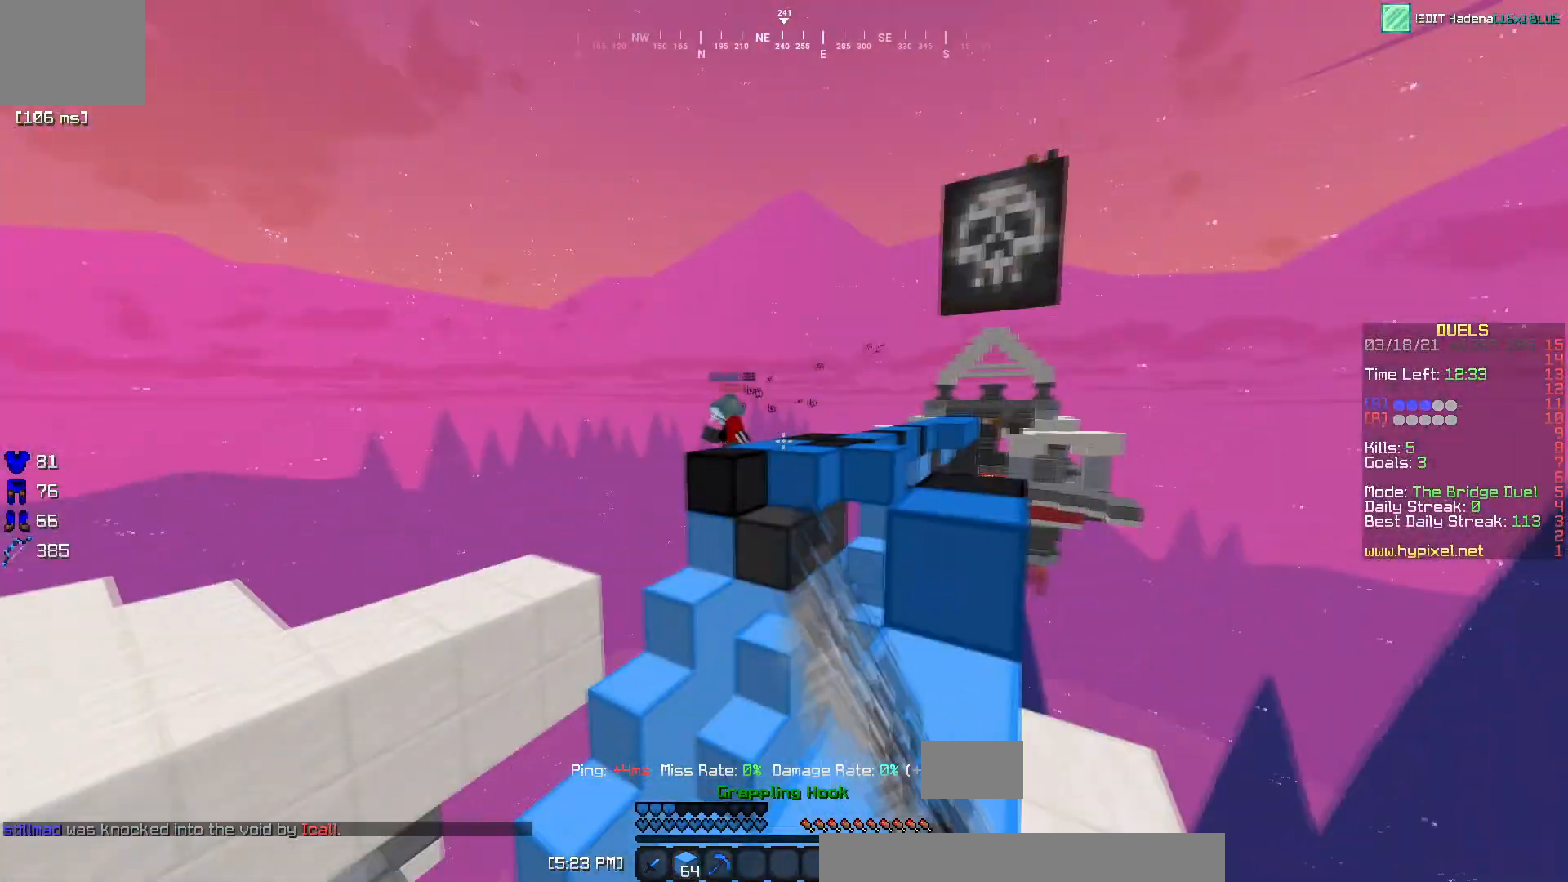
{"keys": ["d", "w"], "events": [[384, "a", "up"], [384, "d", "down"]]}
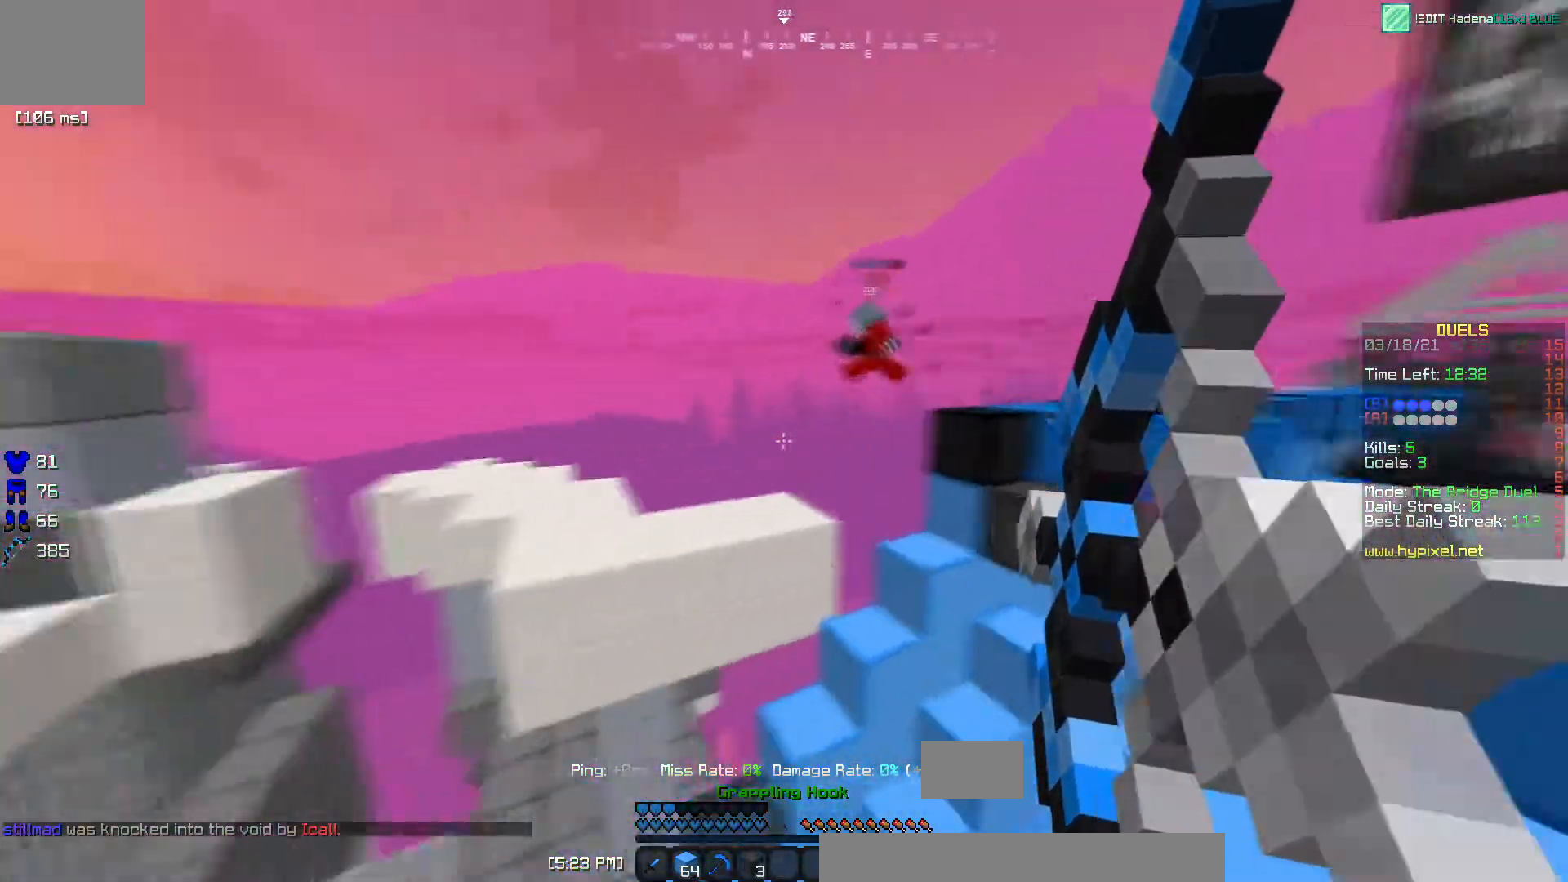
{"keys": ["a", "w"], "events": [[16, "w", "up"], [317, "a", "down"], [350, "d", "up"], [350, "w", "down"]]}